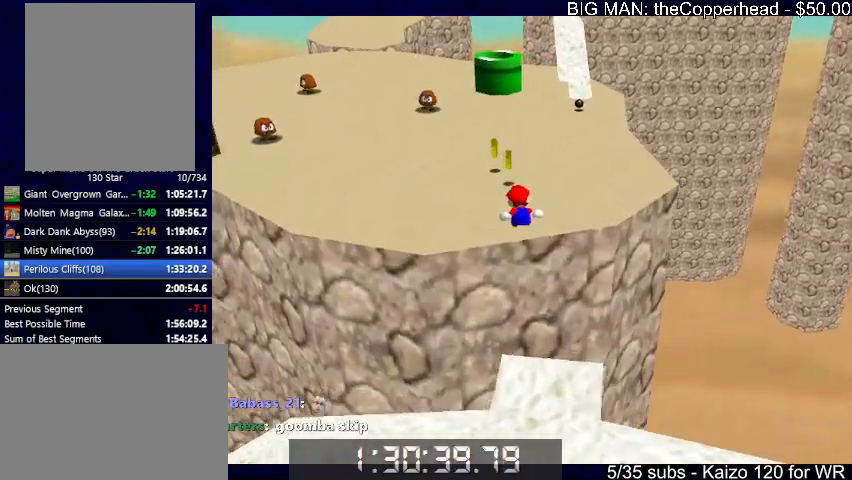
Gameplay with keyboard; each line is a JSON object with the keys held at the frame after it. "events" lists presses ("down") and releases ("up") of "0", "1", "2", "3", "4", "5", "6", "8", "a", "c", "d", "down", "left", "right", "s", "up", "x" and "z" between this image and that frame as [ms after this image, input, new state], when the widget could be followed in between. No other keys are recorded. Mouse input is not recorded.
{"keys": ["c", "s", "up"], "events": [[33, "6", "down"], [100, "6", "up"], [266, "s", "down"], [466, "c", "down"]]}
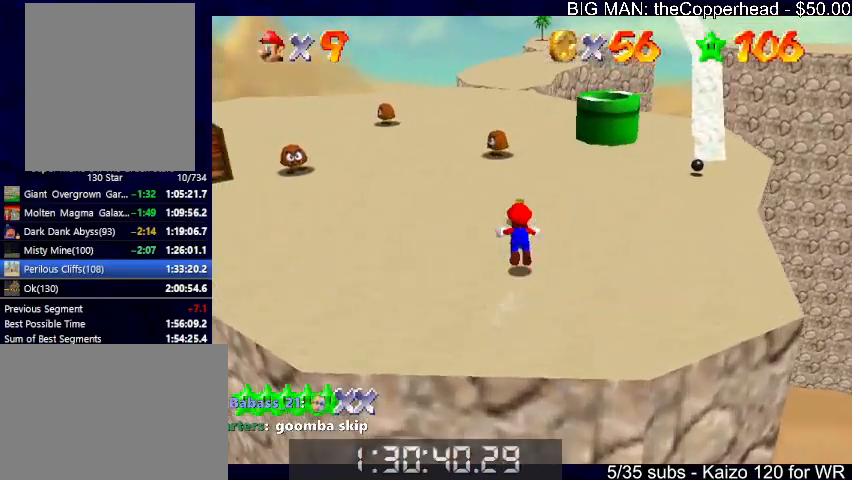
{"keys": ["c", "left"], "events": [[66, "s", "up"], [100, "c", "up"], [333, "left", "down"], [333, "x", "down"], [400, "c", "down"], [433, "up", "up"], [466, "x", "up"]]}
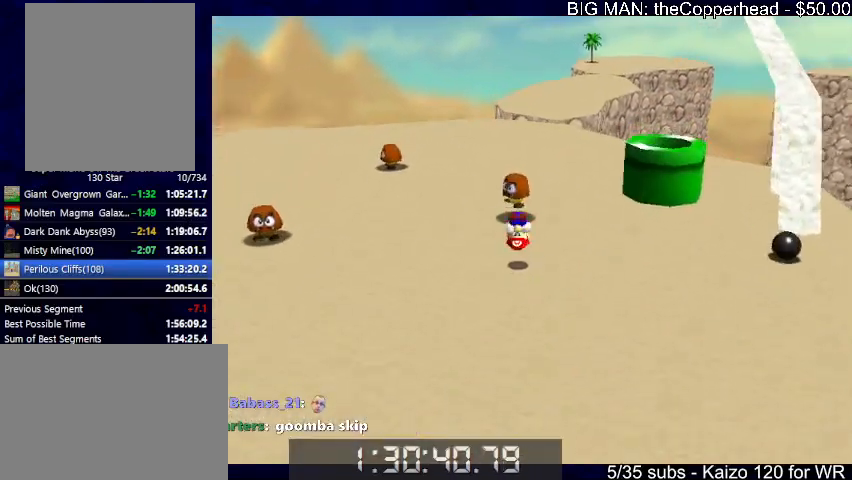
{"keys": ["down", "left"], "events": [[33, "c", "up"], [33, "down", "down"]]}
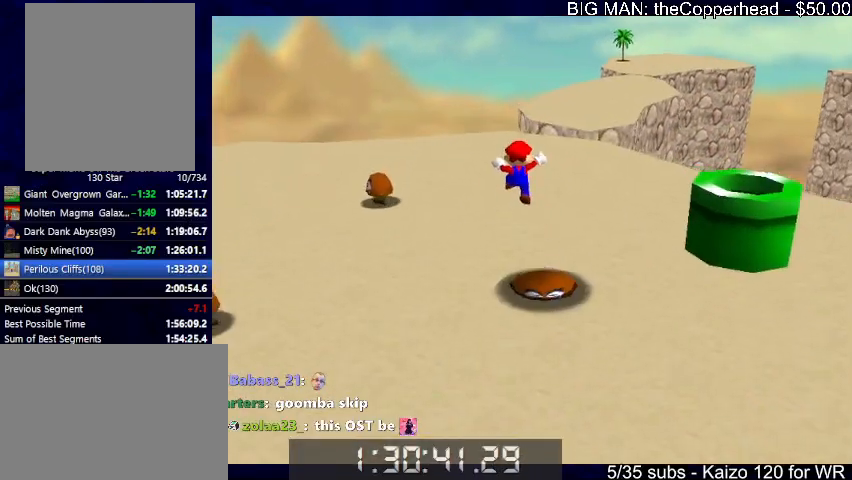
{"keys": [], "events": [[333, "down", "up"], [333, "left", "up"], [466, "1", "down"], [466, "up", "down"], [500, "1", "up"], [500, "up", "up"]]}
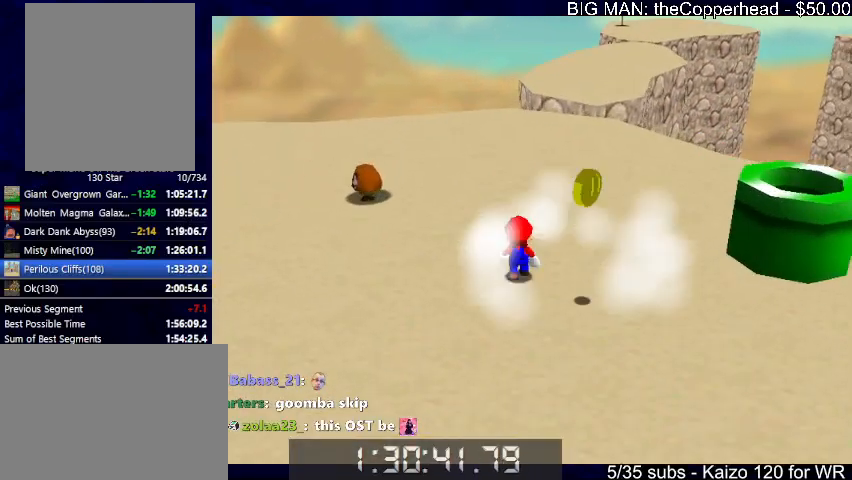
{"keys": ["right"], "events": [[166, "right", "down"], [300, "down", "down"], [433, "down", "up"]]}
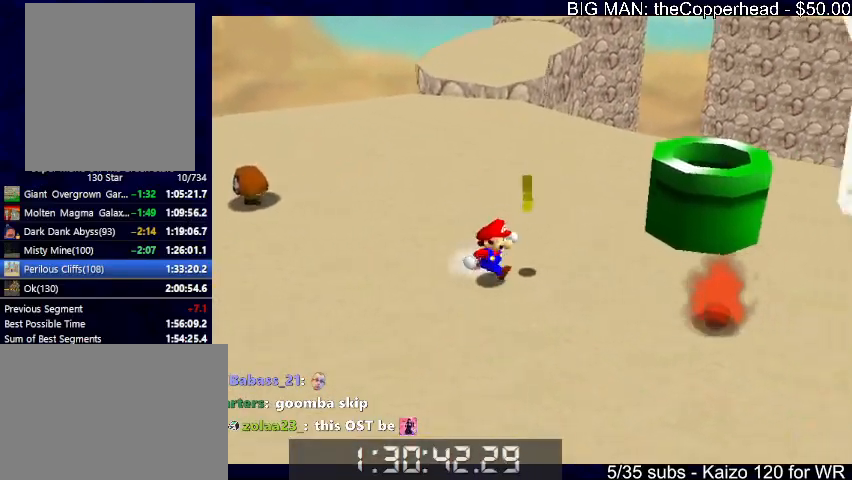
{"keys": ["right"], "events": [[166, "up", "down"], [300, "x", "down"], [400, "up", "up"], [500, "x", "up"]]}
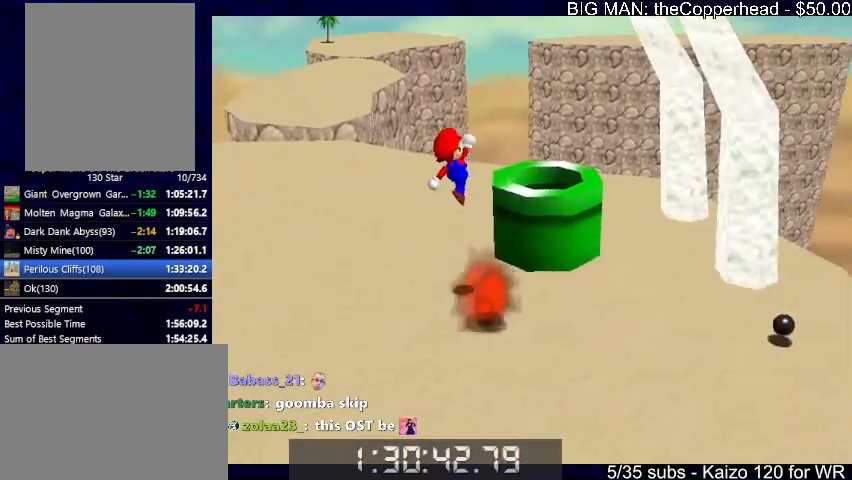
{"keys": ["c", "down", "left"], "events": [[200, "left", "down"], [200, "right", "up"], [266, "down", "down"], [500, "c", "down"]]}
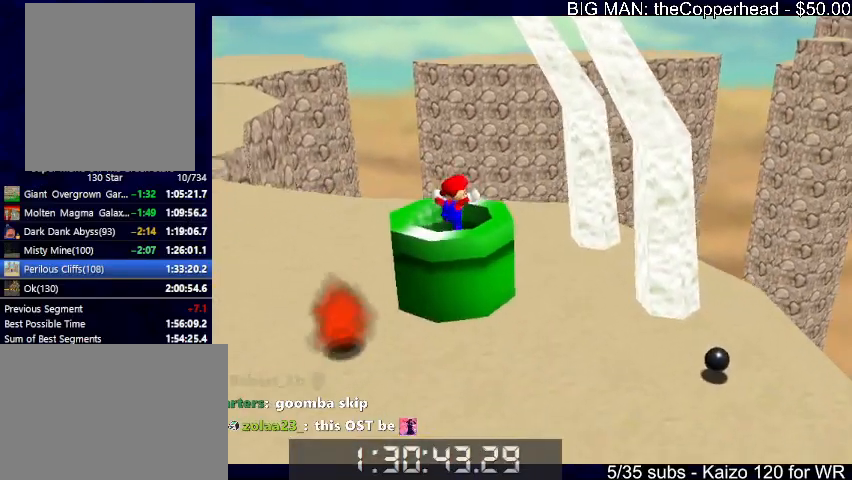
{"keys": [], "events": [[100, "c", "up"], [100, "down", "up"], [166, "left", "up"]]}
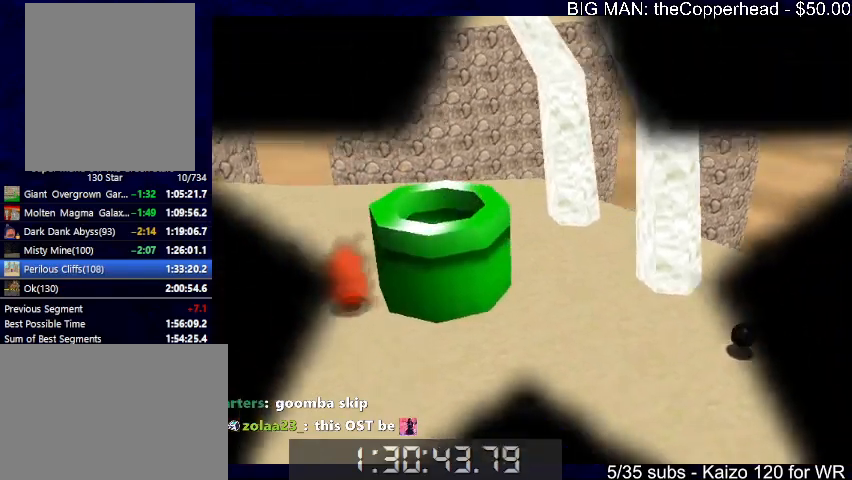
{"keys": [], "events": []}
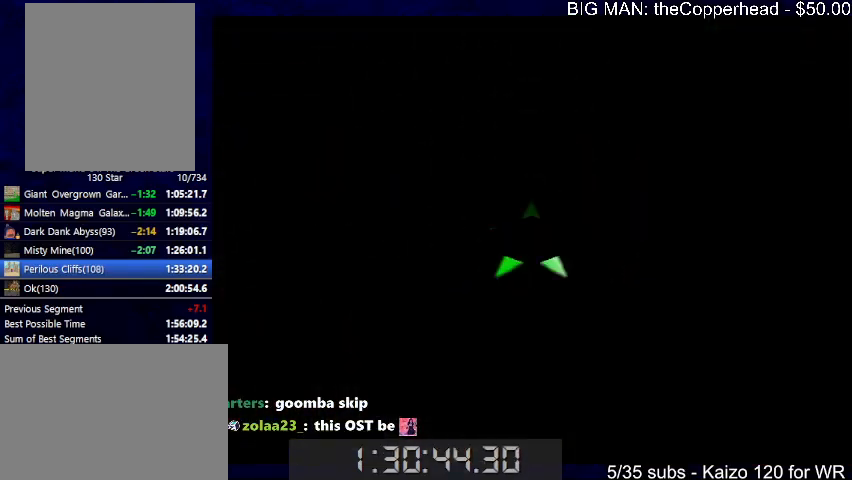
{"keys": ["down", "left"], "events": [[133, "s", "down"], [200, "down", "down"], [366, "left", "down"], [433, "s", "up"]]}
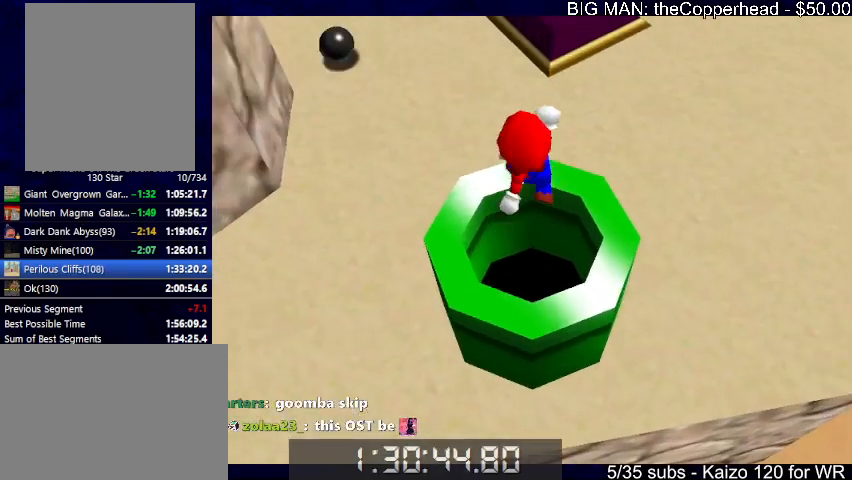
{"keys": ["left", "x"], "events": [[66, "s", "down"], [200, "s", "up"], [366, "down", "up"], [366, "x", "down"]]}
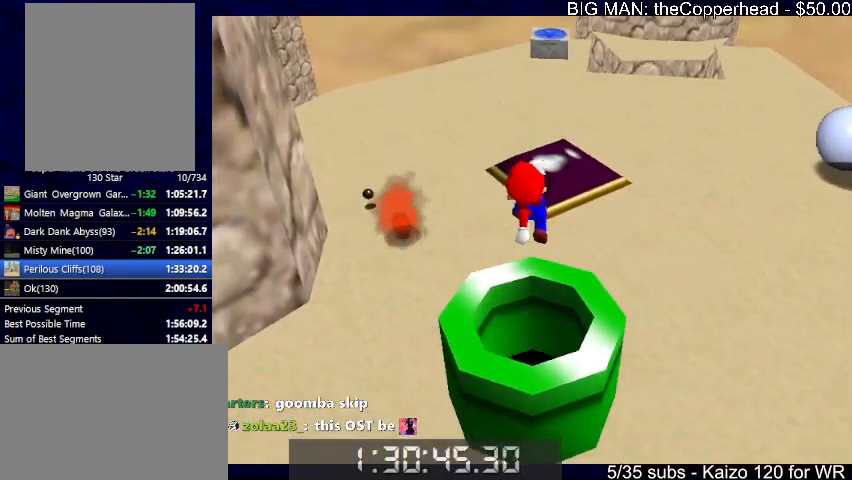
{"keys": ["down", "left"], "events": [[366, "x", "up"], [400, "down", "down"]]}
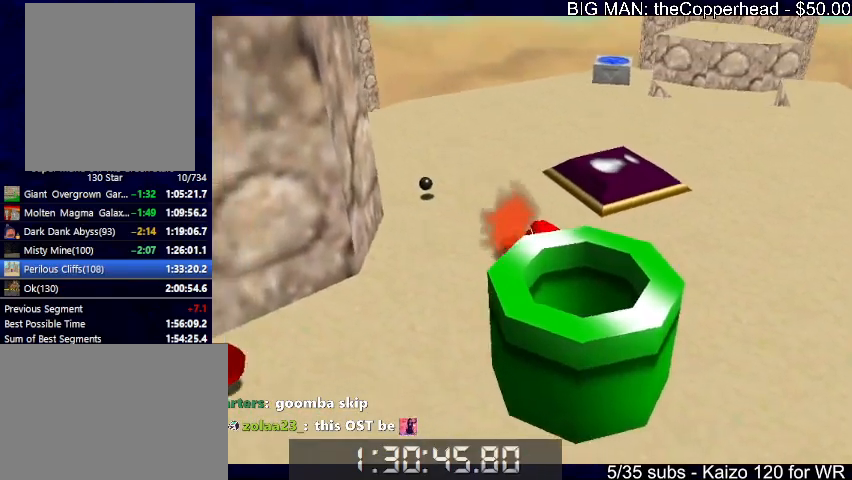
{"keys": ["left"], "events": [[333, "down", "up"]]}
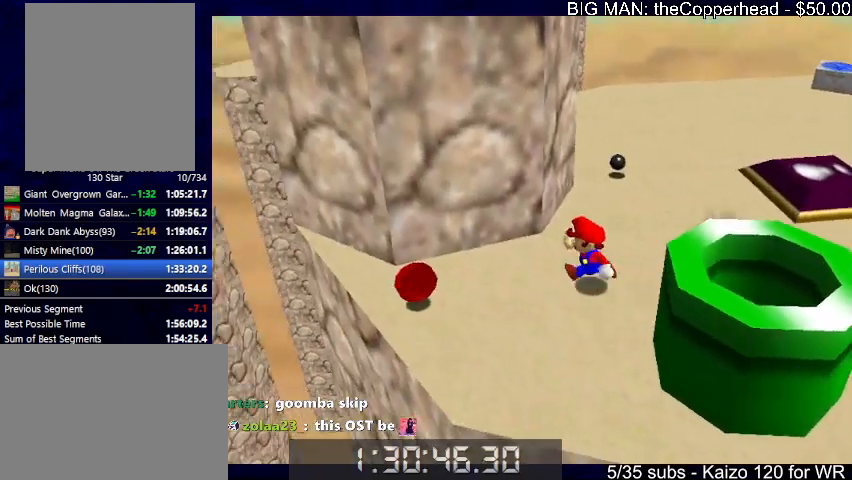
{"keys": ["right", "up", "x"], "events": [[200, "down", "down"], [300, "down", "up"], [300, "right", "down"], [333, "left", "up"], [333, "up", "down"], [400, "x", "down"]]}
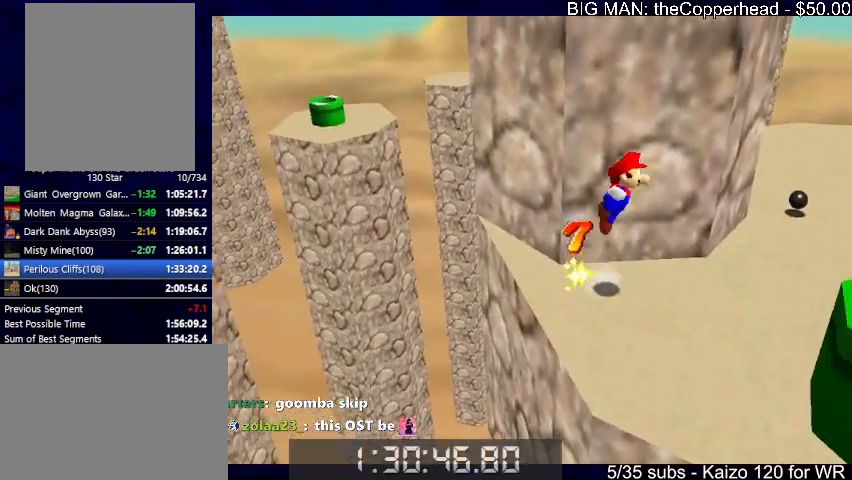
{"keys": ["right", "up"], "events": [[133, "x", "up"]]}
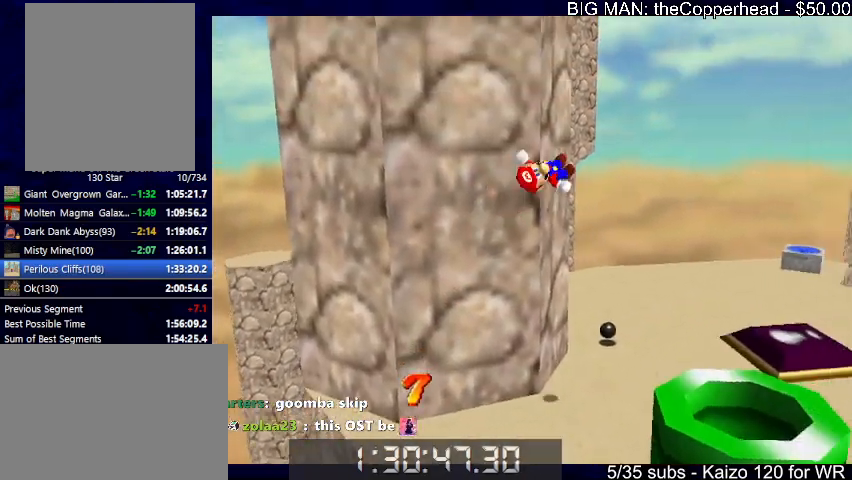
{"keys": ["c", "right", "up", "x"], "events": [[333, "c", "down"], [433, "c", "up"], [466, "x", "down"], [500, "c", "down"]]}
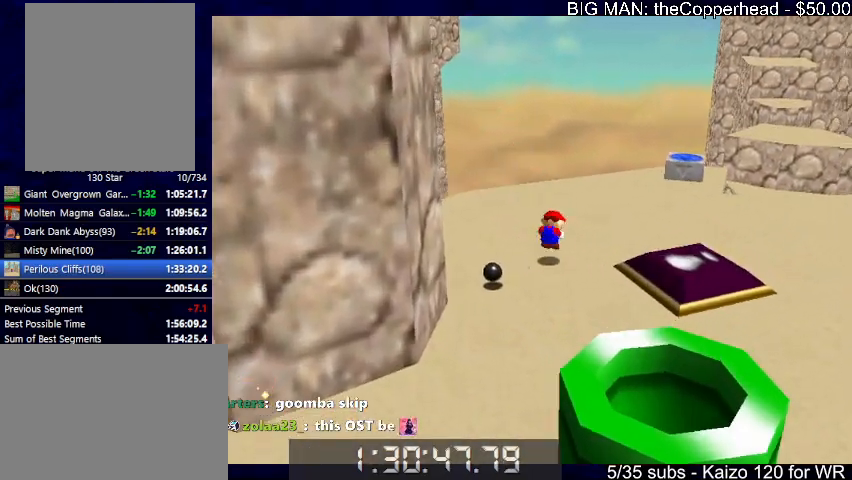
{"keys": ["right", "up"], "events": [[66, "x", "up"], [100, "c", "up"], [166, "c", "down"], [166, "x", "down"], [233, "c", "up"], [233, "x", "up"]]}
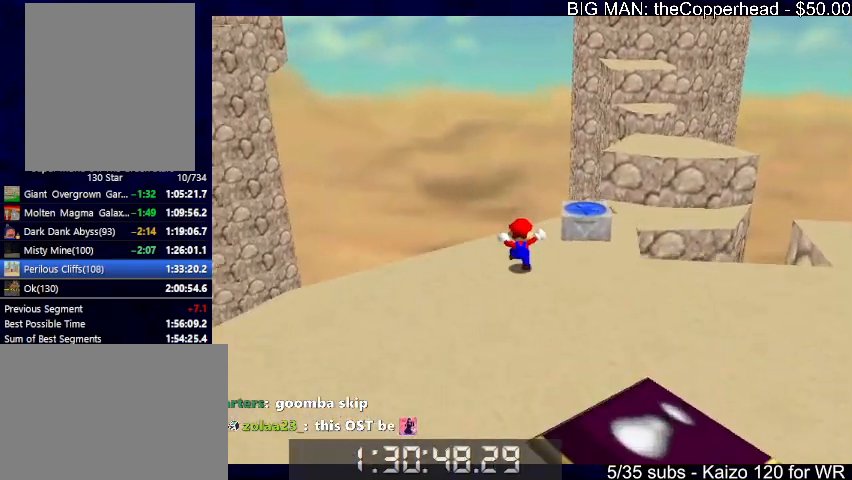
{"keys": ["right", "s"], "events": [[133, "x", "down"], [200, "x", "up"], [300, "z", "down"], [366, "6", "down"], [400, "up", "up"], [400, "z", "up"], [433, "6", "up"], [500, "s", "down"]]}
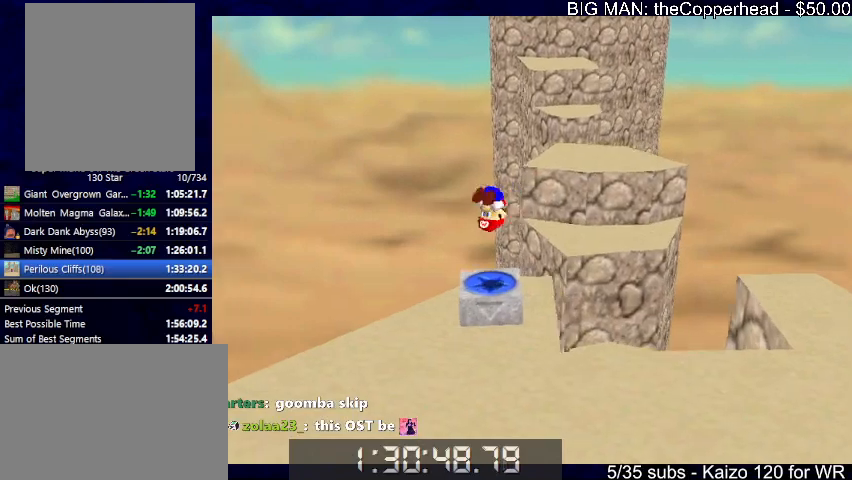
{"keys": ["right", "x"], "events": [[100, "s", "up"], [166, "x", "down"]]}
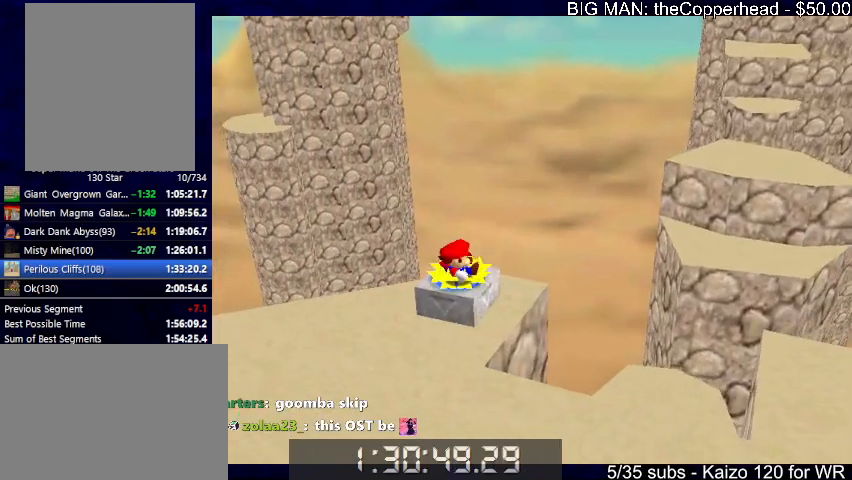
{"keys": ["right"], "events": [[400, "c", "down"], [400, "up", "down"], [433, "up", "up"], [433, "x", "up"], [466, "c", "up"]]}
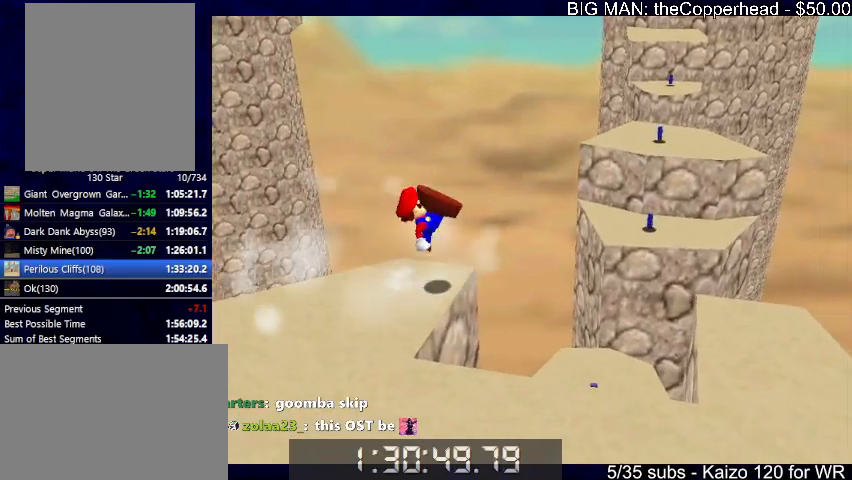
{"keys": [], "events": [[200, "down", "down"], [300, "right", "up"], [366, "down", "up"]]}
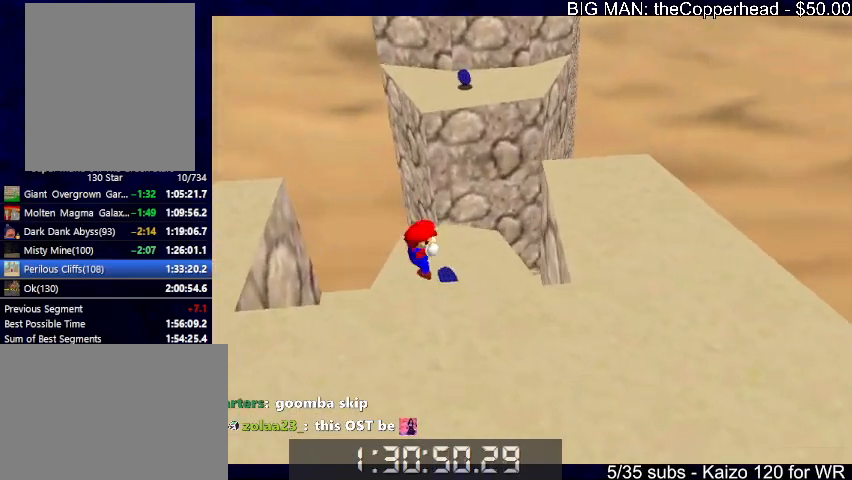
{"keys": ["up"], "events": [[200, "up", "down"]]}
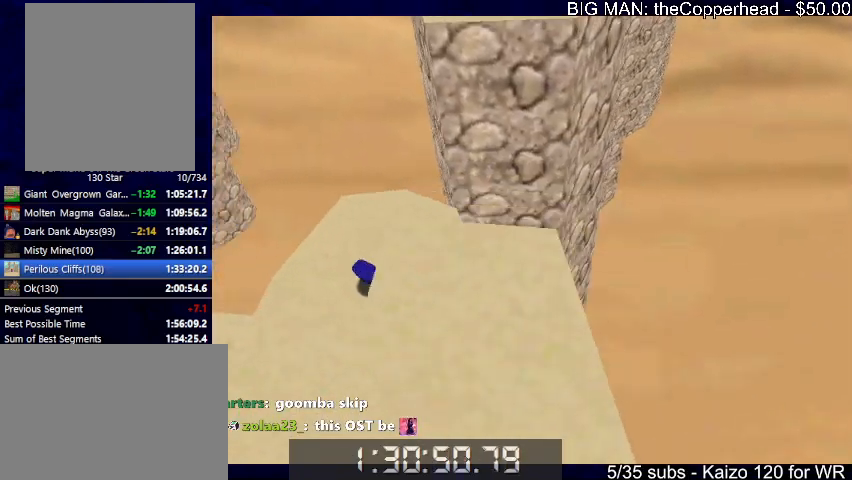
{"keys": ["right", "x", "z"], "events": [[166, "right", "down"], [200, "z", "down"], [233, "x", "down"], [300, "up", "up"]]}
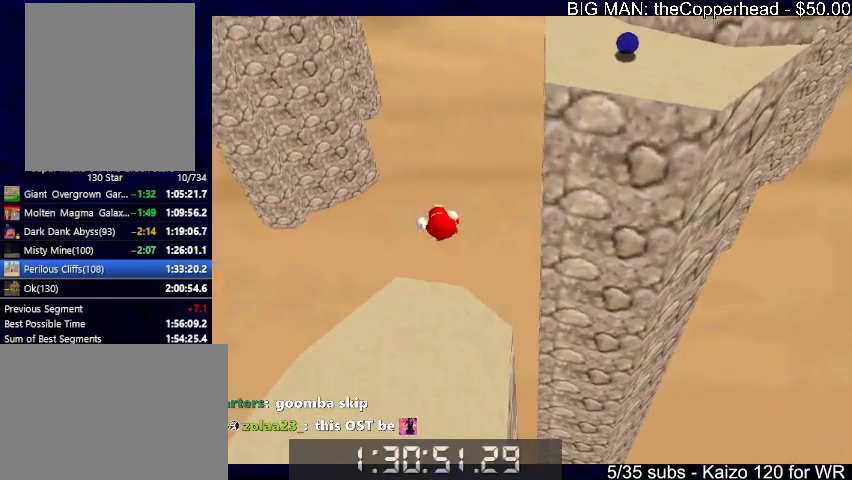
{"keys": ["right"], "events": [[300, "z", "up"], [400, "x", "up"]]}
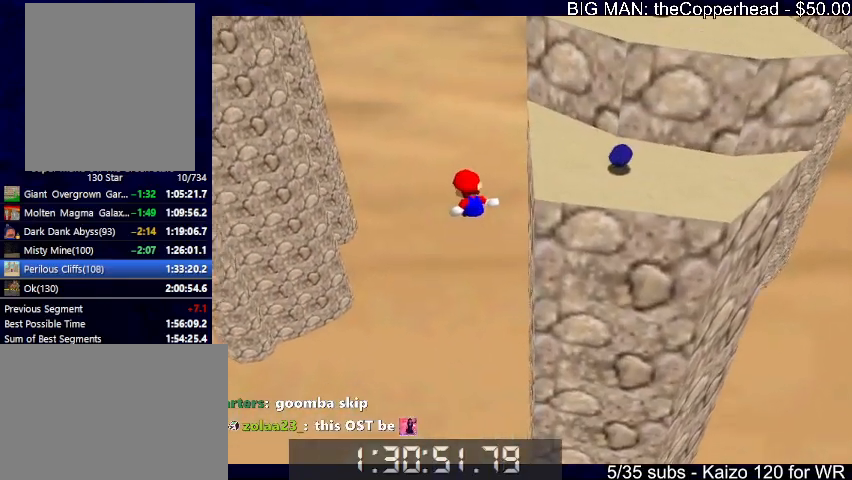
{"keys": ["right"], "events": []}
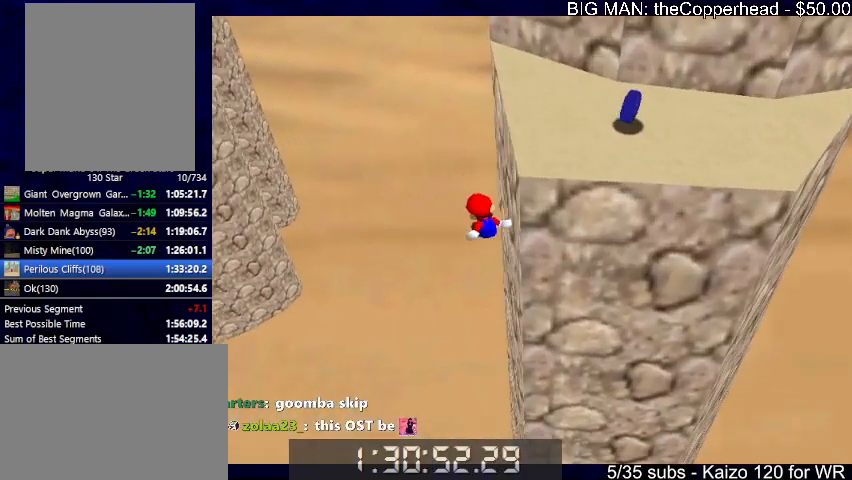
{"keys": ["right"], "events": []}
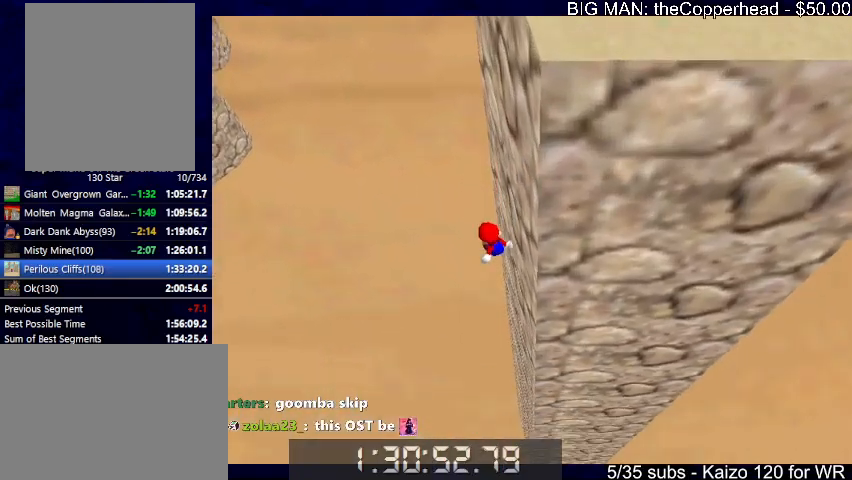
{"keys": [], "events": [[66, "right", "up"]]}
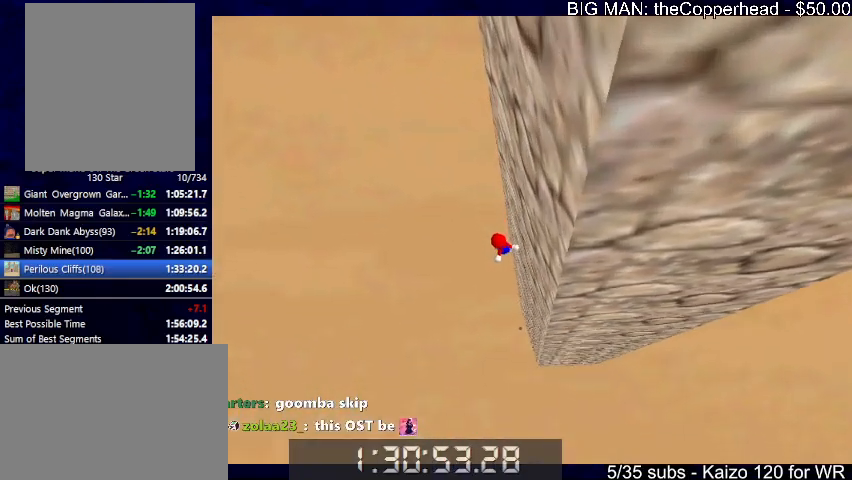
{"keys": [], "events": []}
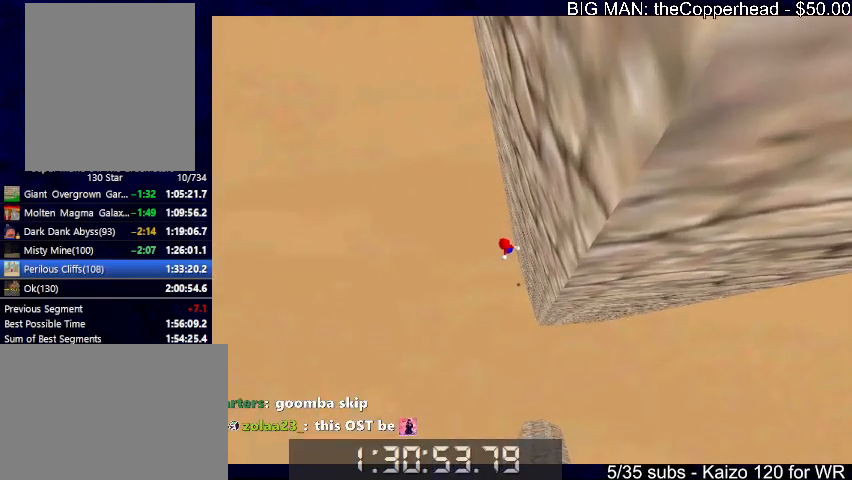
{"keys": [], "events": []}